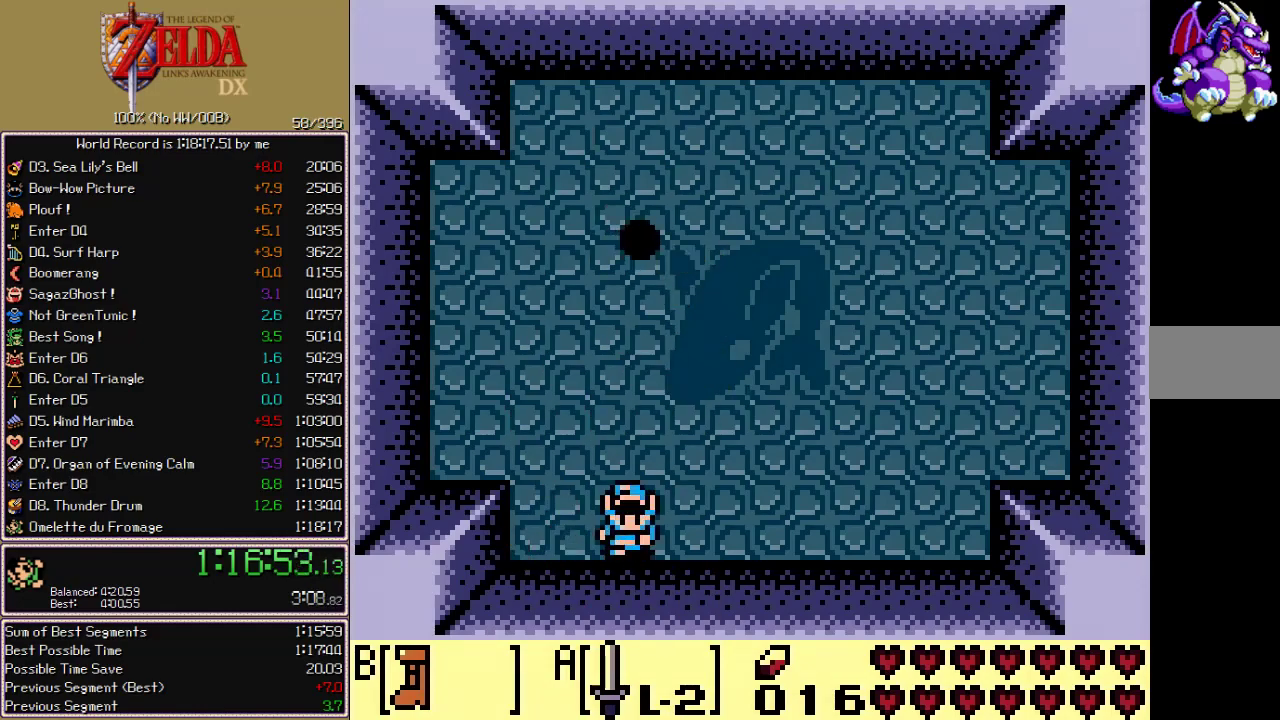
Gameplay with a controller; each line is a JSON object with the inputs held at the frame after it. "events" lists button and stick changes between this image and that frame as [ms after this image, input, new state], when the widget could be followed in between. Not read: B L3 R3.
{"buttons": [], "events": []}
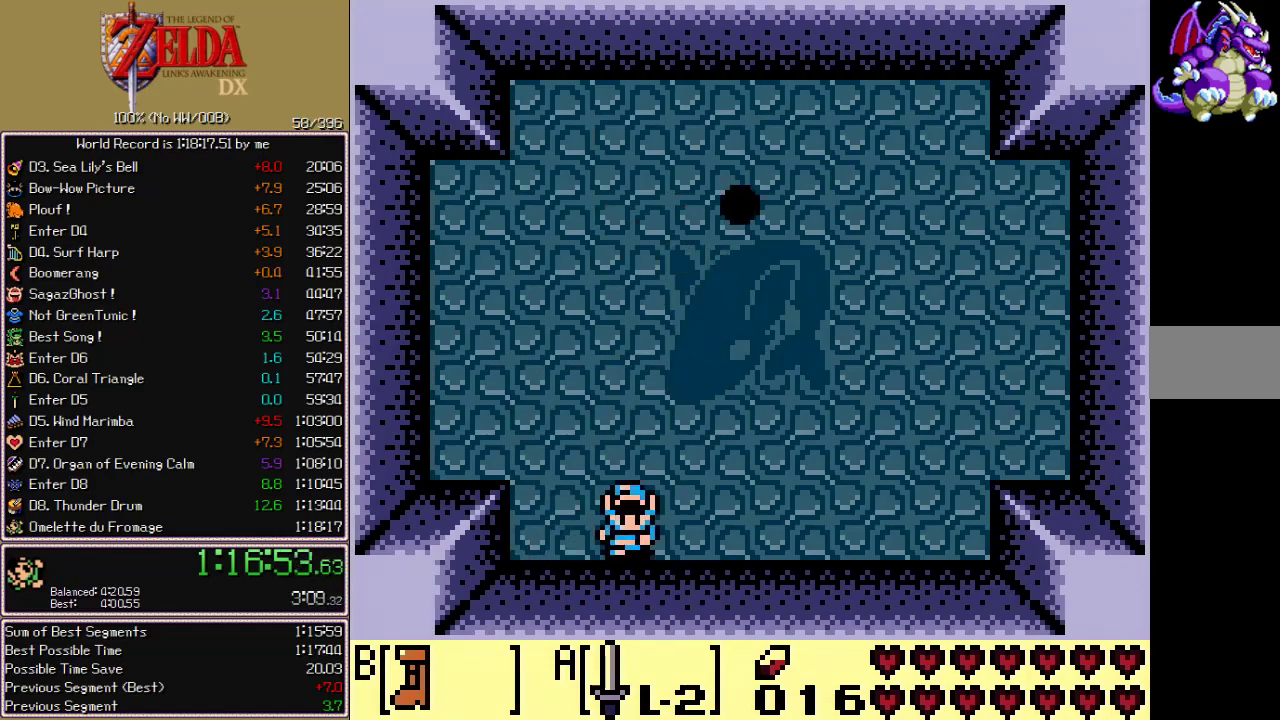
{"buttons": ["CROSS", "CIRCLE", "A", "X"], "events": [[450, "A", "down"], [450, "CIRCLE", "down"], [450, "CROSS", "down"], [450, "X", "down"]]}
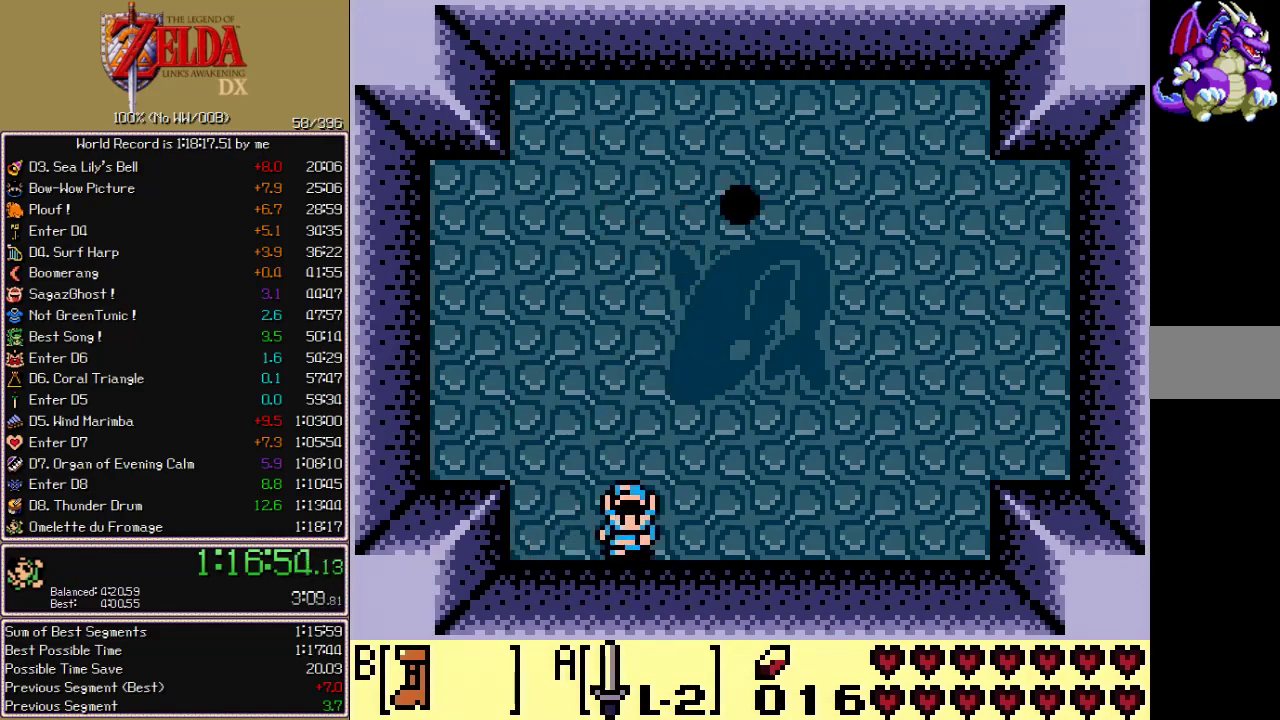
{"buttons": ["CROSS", "CIRCLE", "A", "X", "DPAD_UP"], "events": [[133, "DPAD_UP", "down"]]}
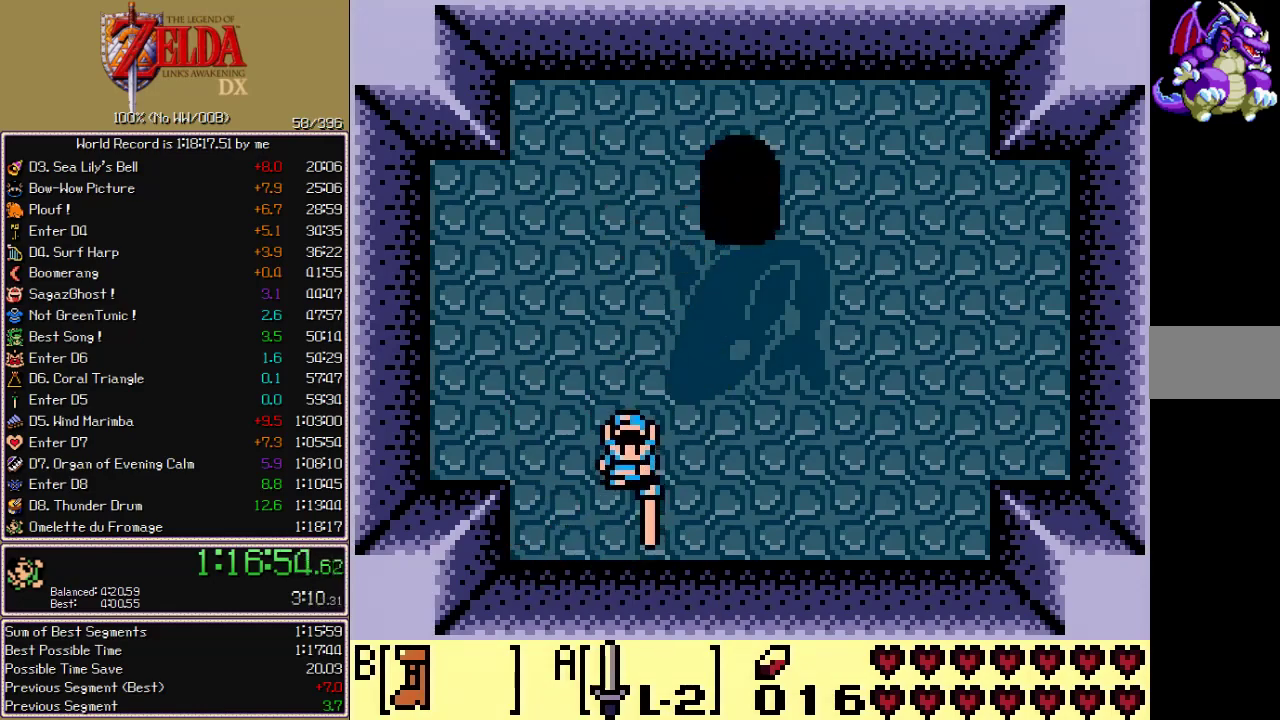
{"buttons": ["CROSS", "CIRCLE", "A", "X", "DPAD_UP"], "events": []}
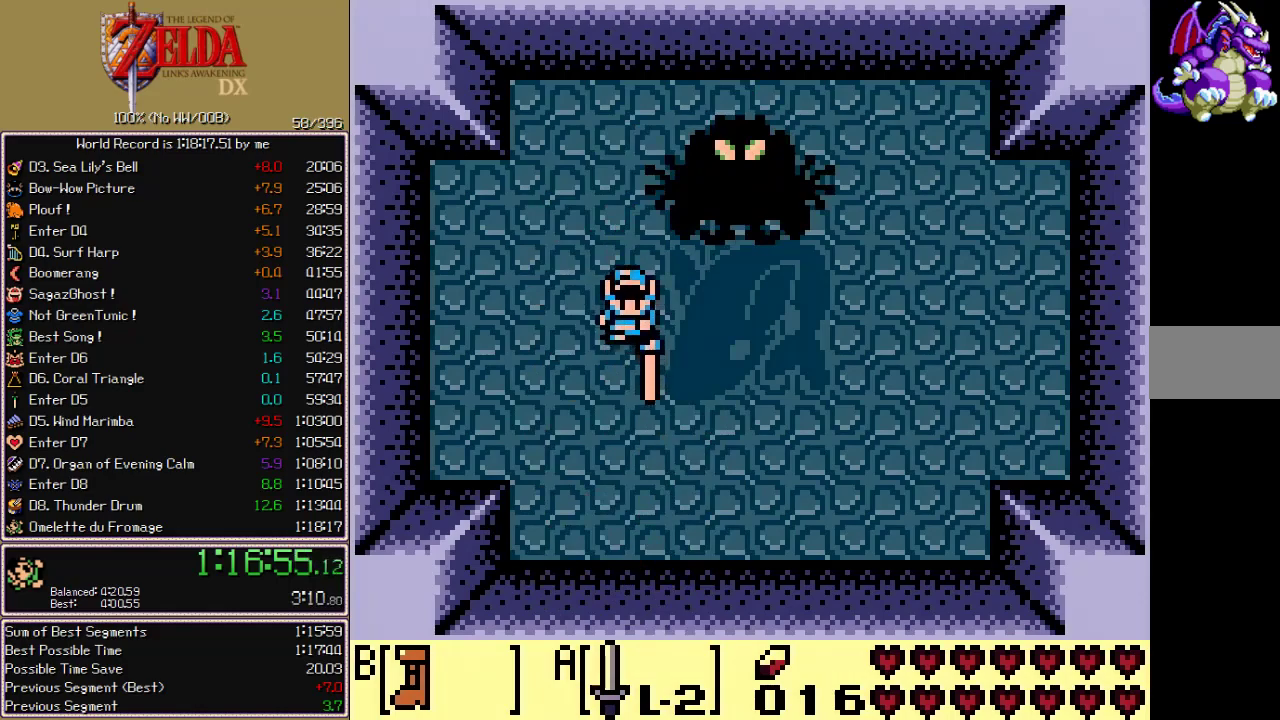
{"buttons": ["CROSS", "CIRCLE", "A", "X"], "events": [[17, "DPAD_UP", "up"], [83, "DPAD_RIGHT", "down"], [483, "DPAD_RIGHT", "up"]]}
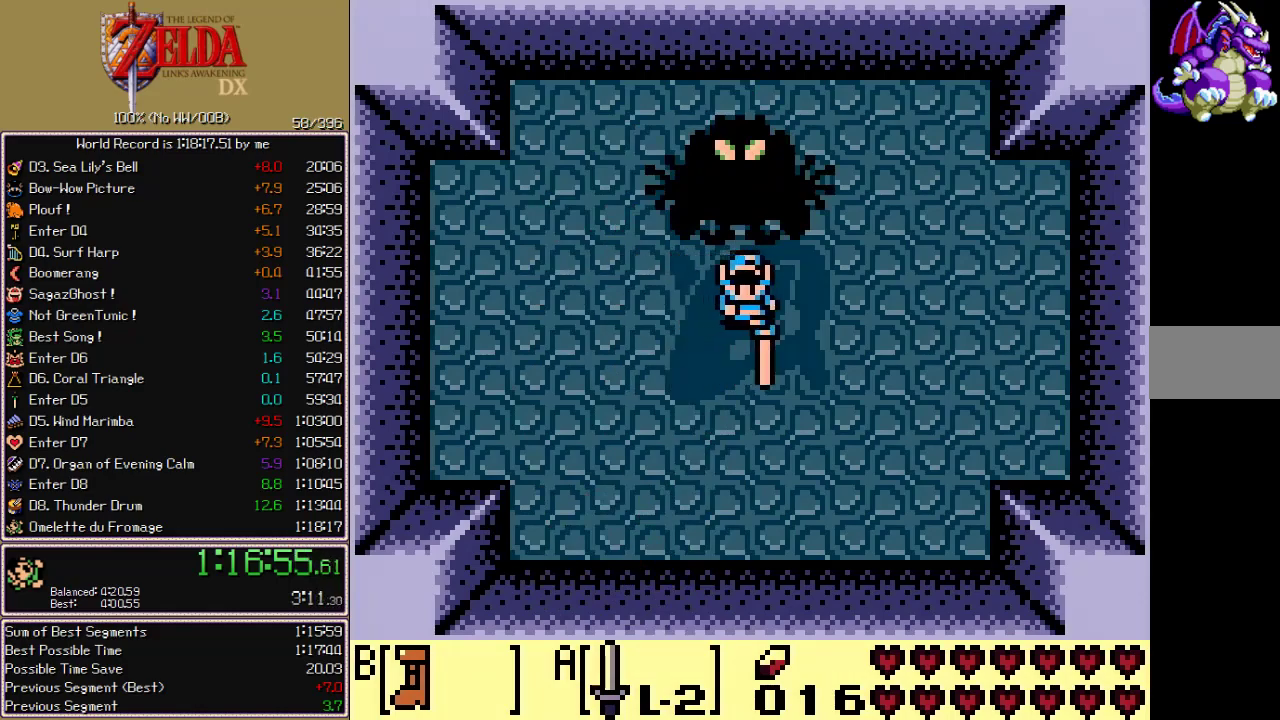
{"buttons": ["CROSS", "CIRCLE", "A", "X"], "events": []}
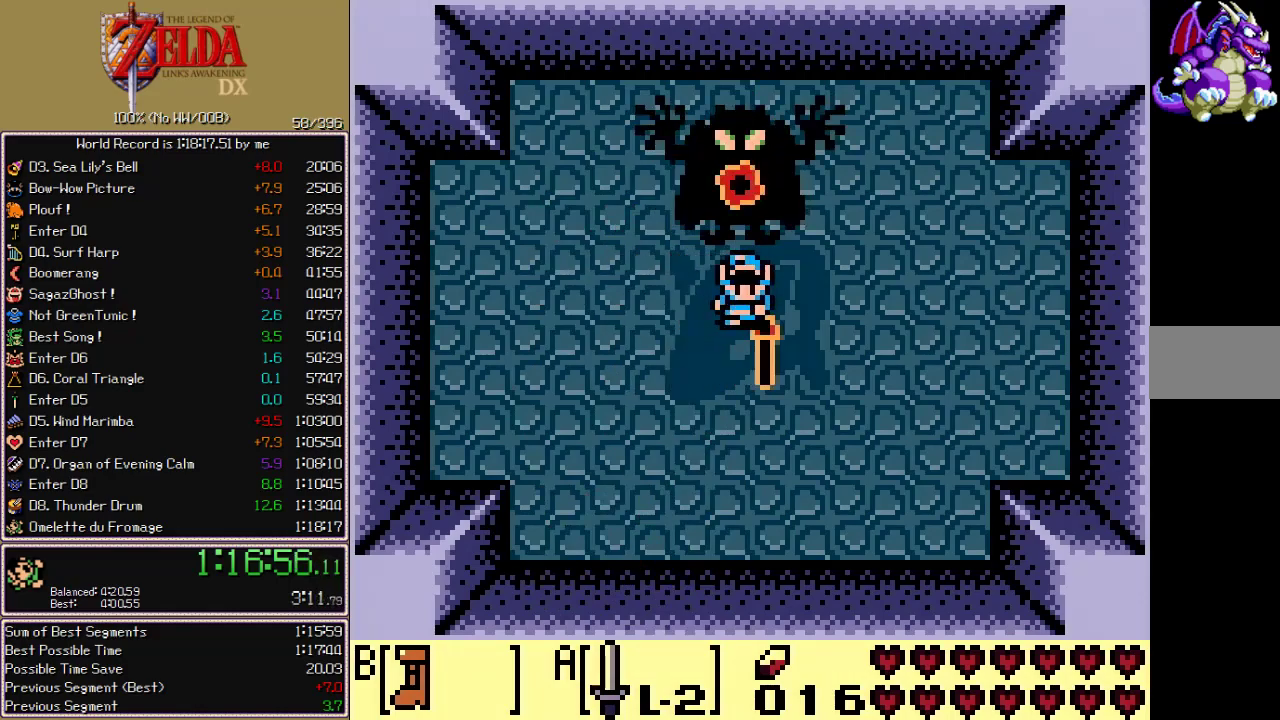
{"buttons": ["CROSS", "CIRCLE", "A", "X"], "events": []}
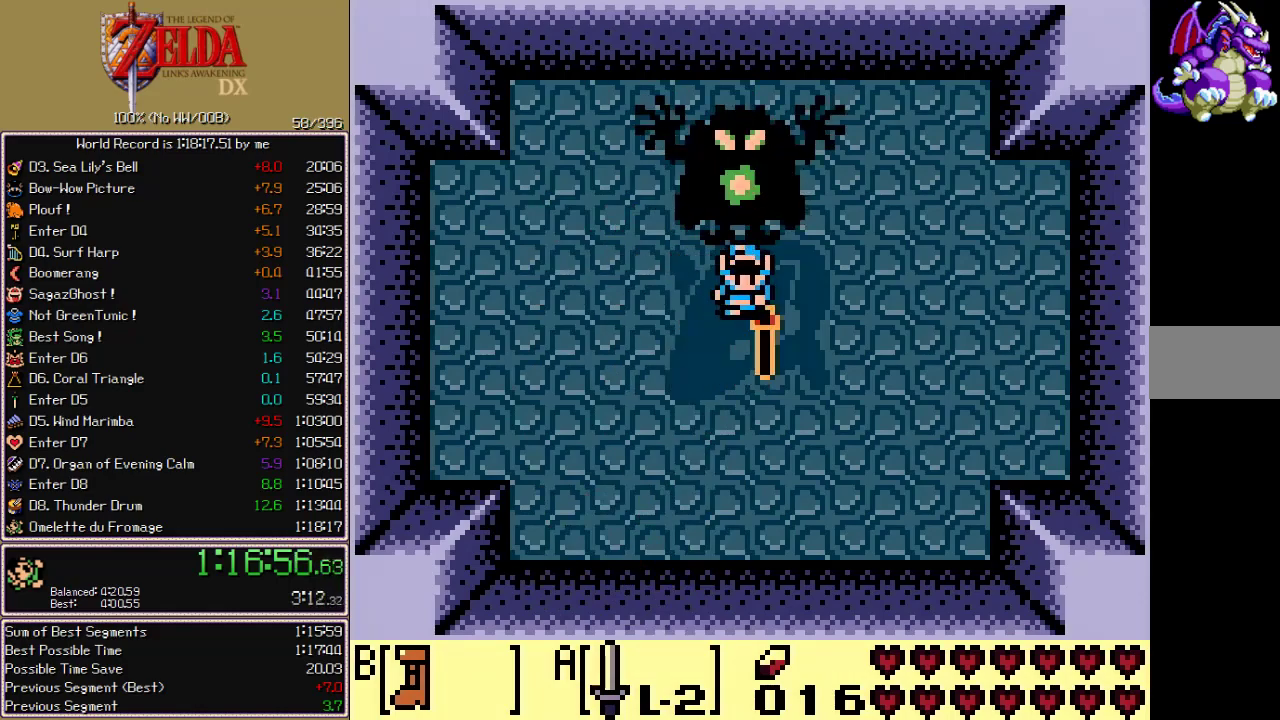
{"buttons": ["CROSS", "CIRCLE", "A", "X"], "events": []}
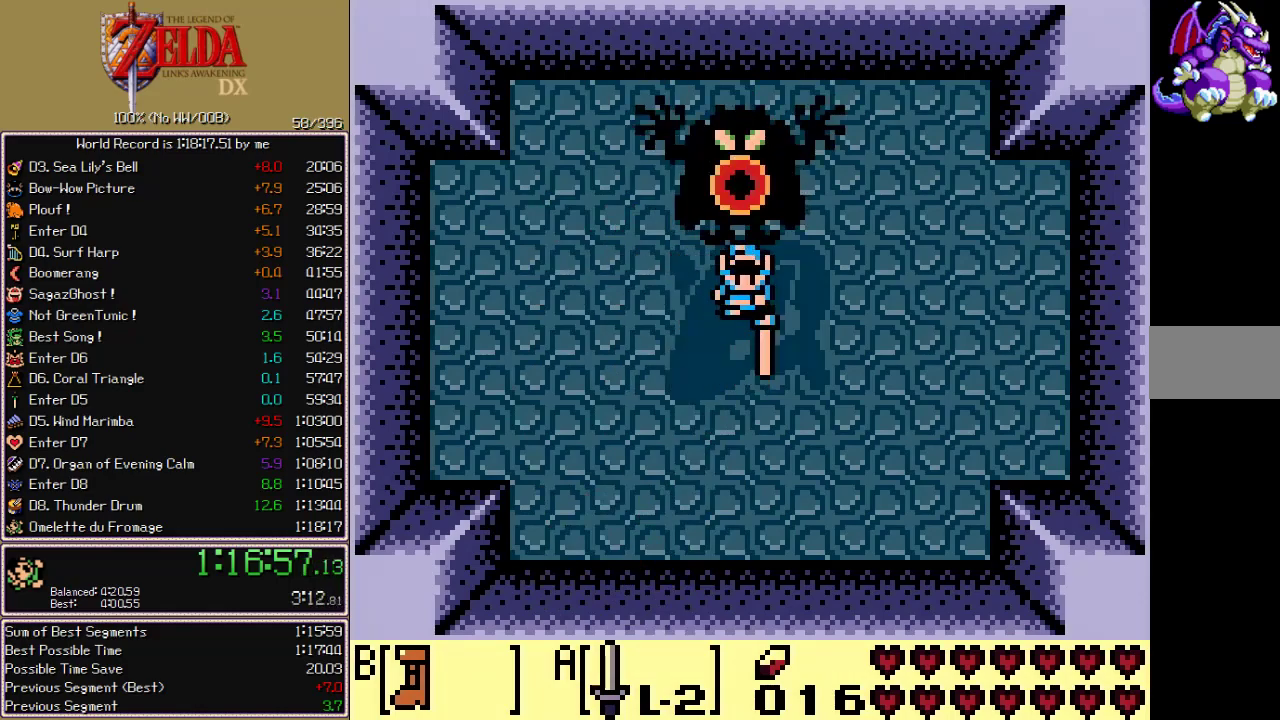
{"buttons": ["CROSS", "CIRCLE", "A", "X"], "events": []}
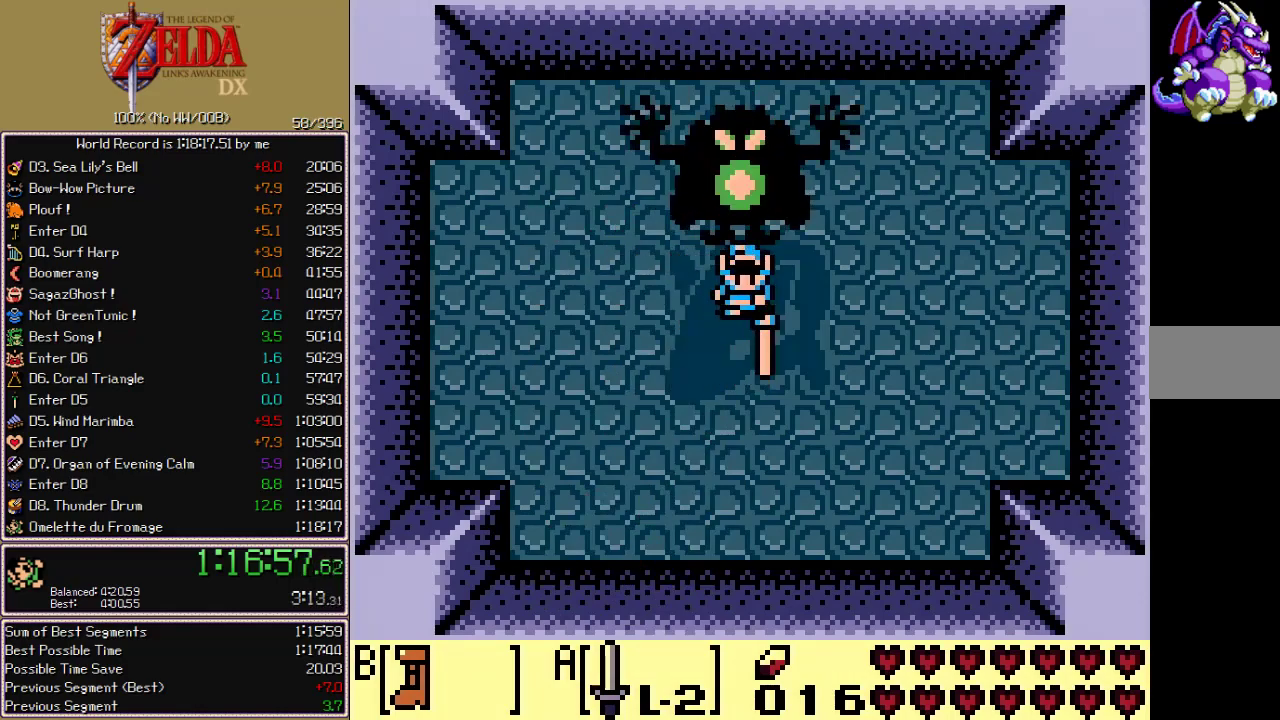
{"buttons": ["CROSS", "CIRCLE", "A", "X"], "events": []}
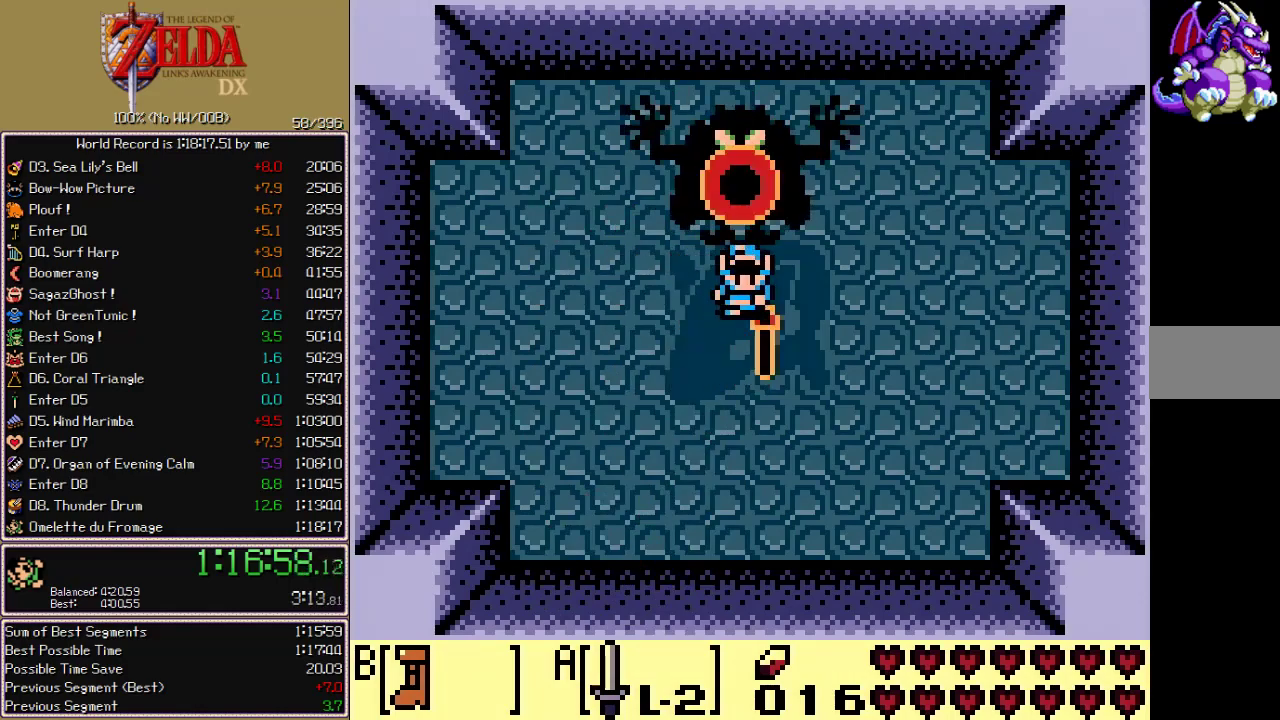
{"buttons": ["CROSS", "CIRCLE", "A", "X"], "events": []}
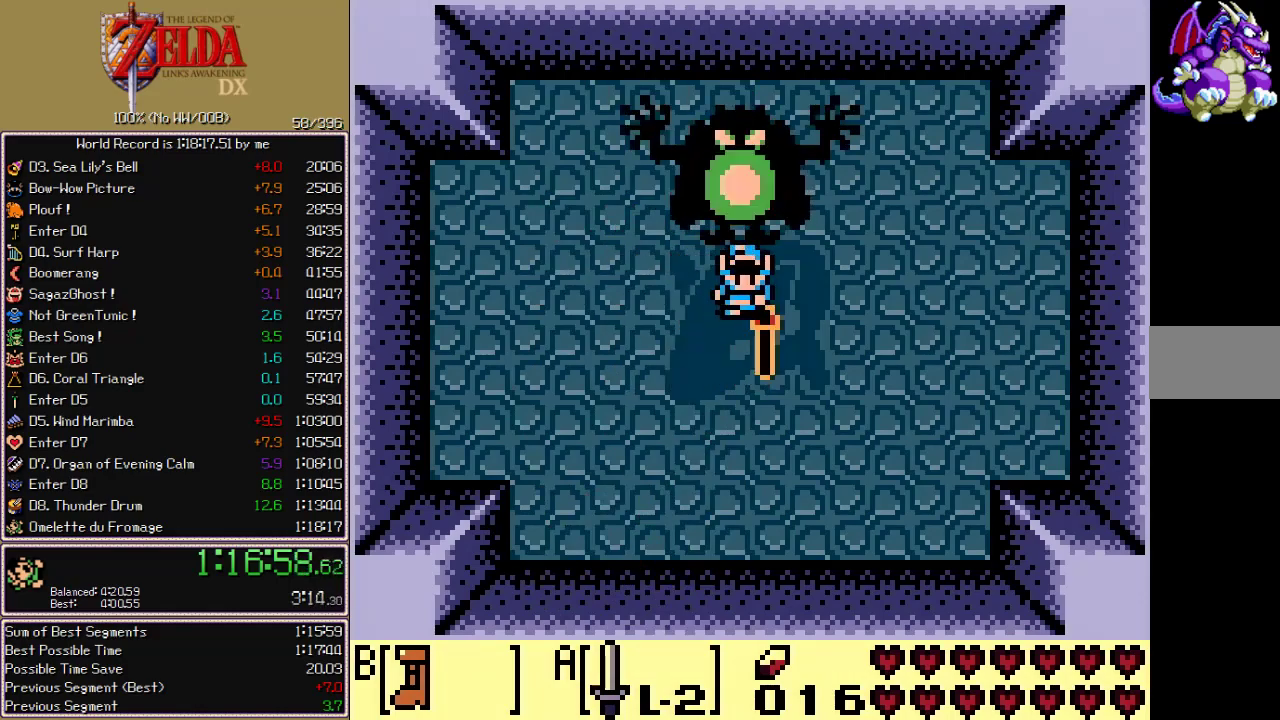
{"buttons": [], "events": [[317, "A", "up"], [317, "CIRCLE", "up"], [317, "CROSS", "up"], [317, "X", "up"]]}
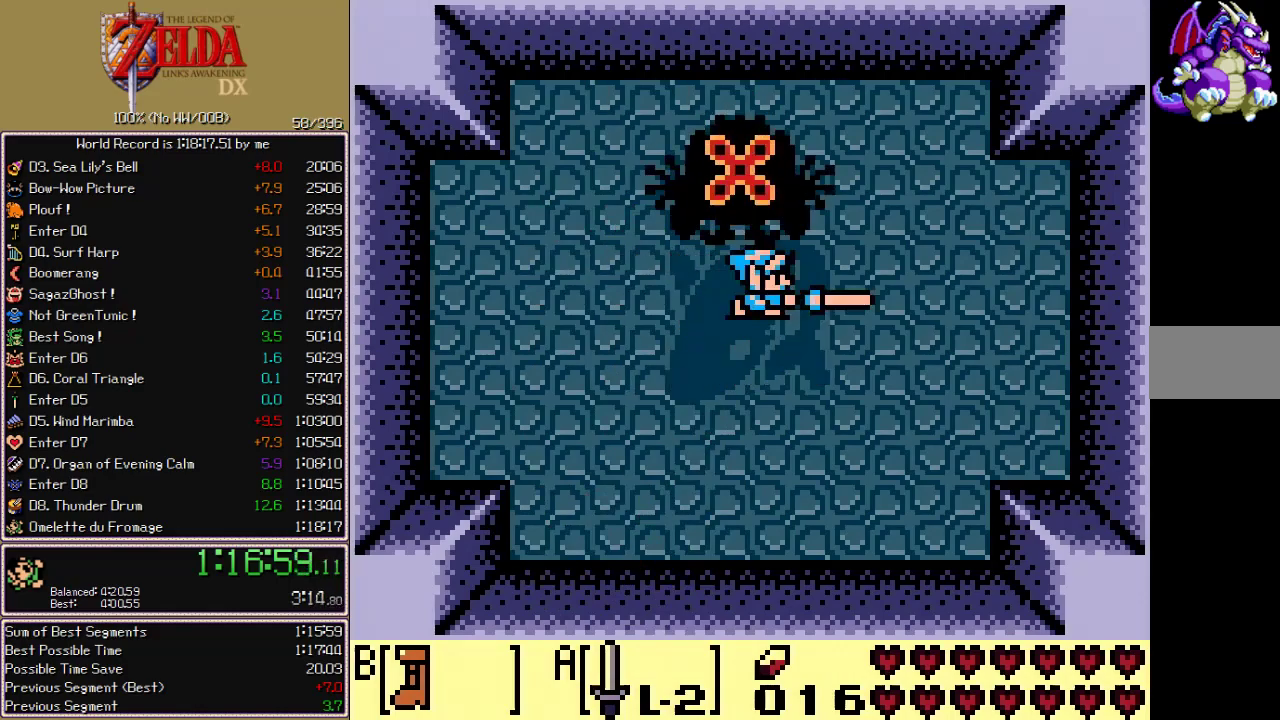
{"buttons": [], "events": []}
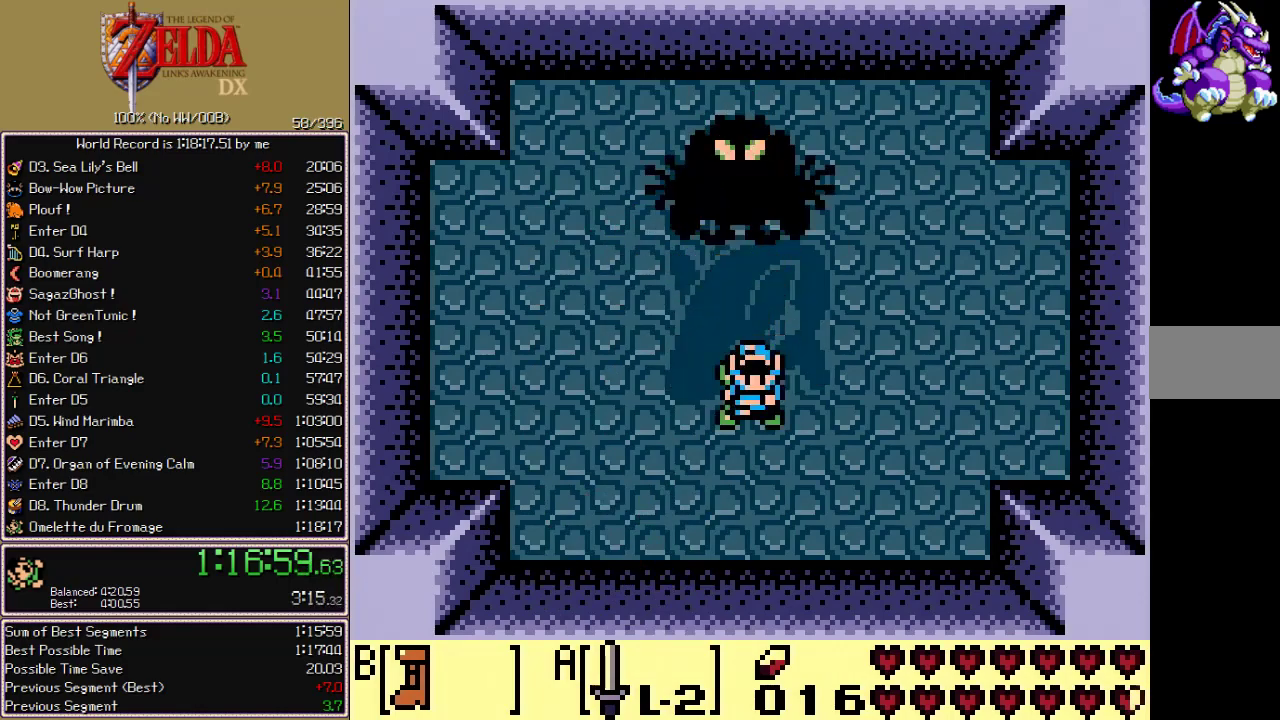
{"buttons": [], "events": []}
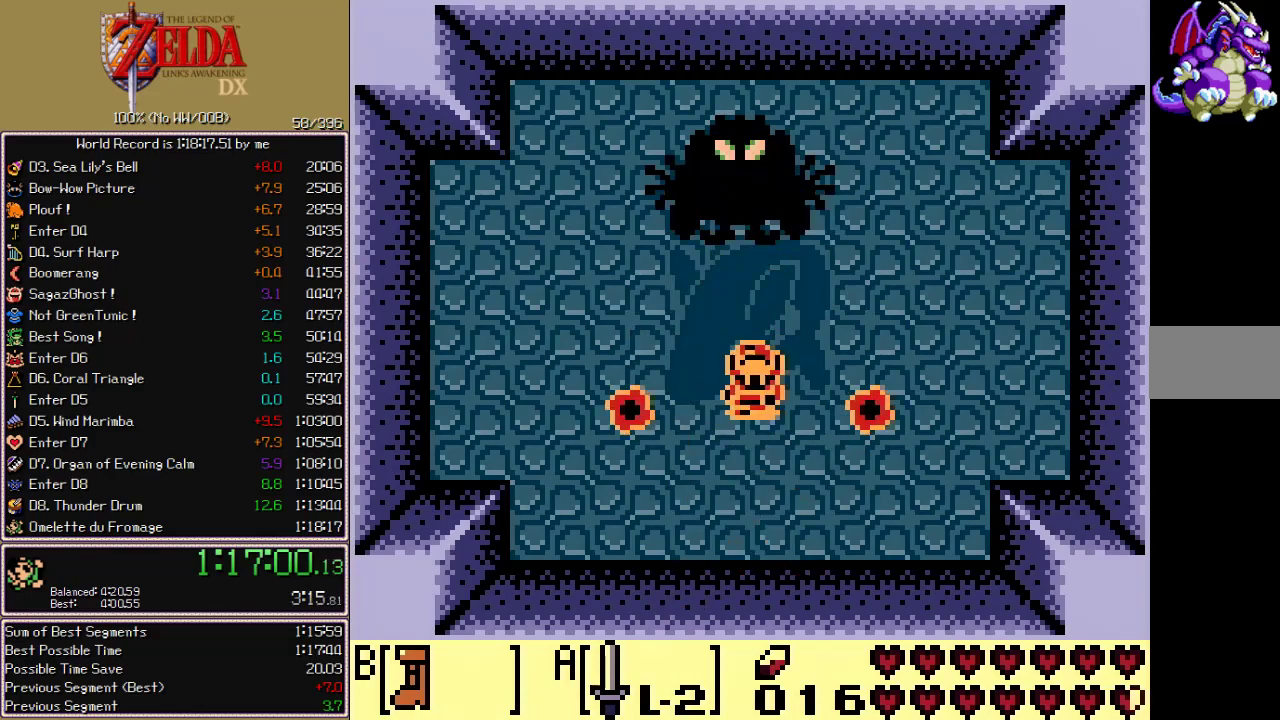
{"buttons": [], "events": []}
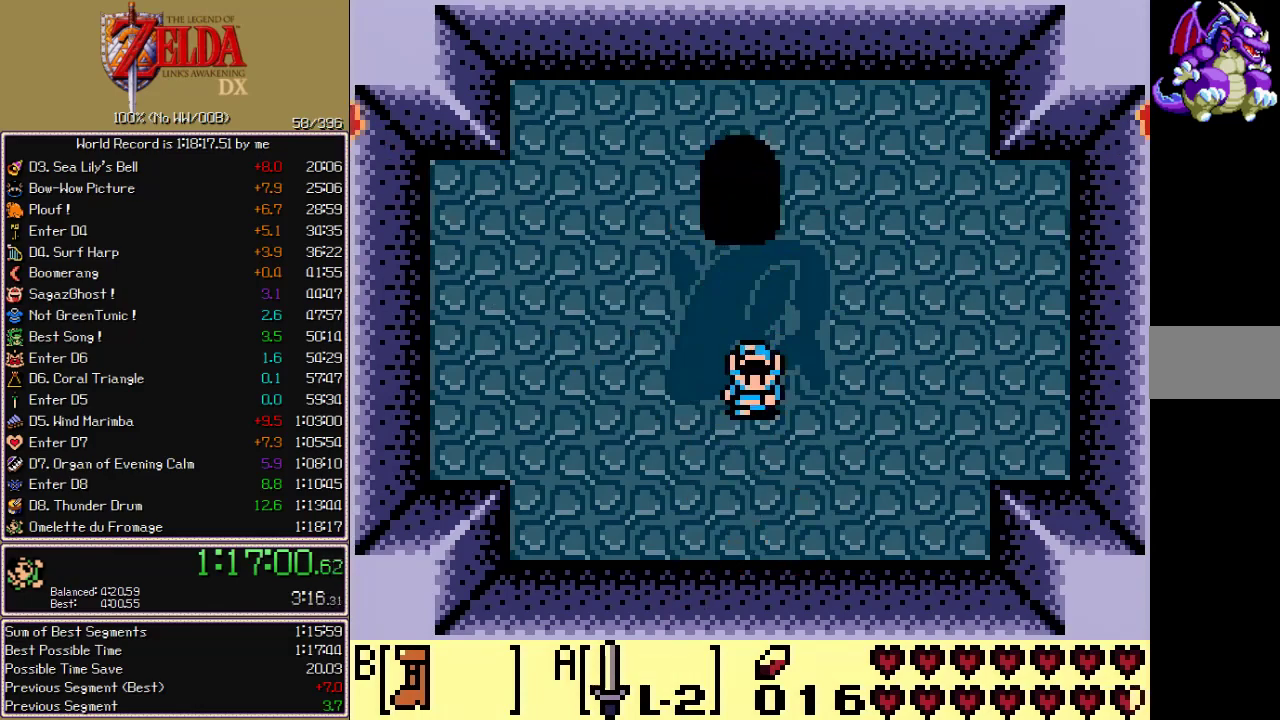
{"buttons": [], "events": []}
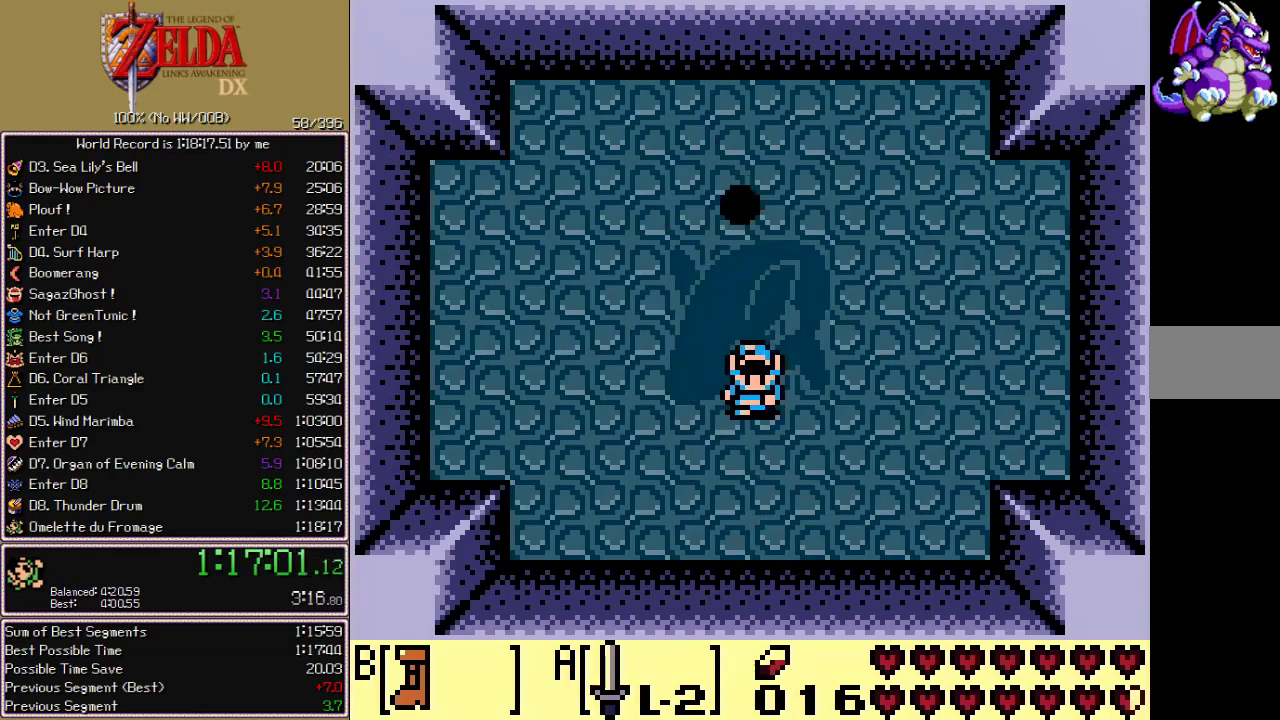
{"buttons": [], "events": []}
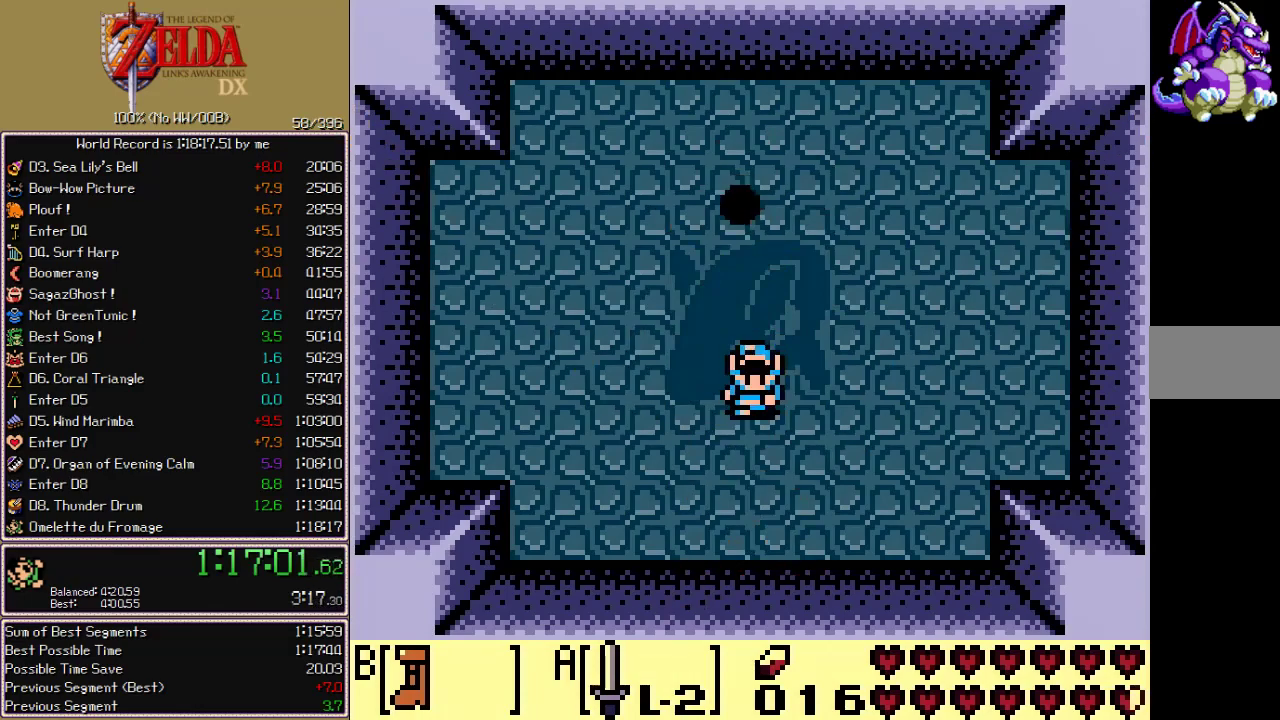
{"buttons": ["CROSS", "CIRCLE", "A", "X", "DPAD_UP"], "events": [[117, "A", "down"], [117, "CIRCLE", "down"], [117, "CROSS", "down"], [117, "X", "down"], [267, "DPAD_UP", "down"]]}
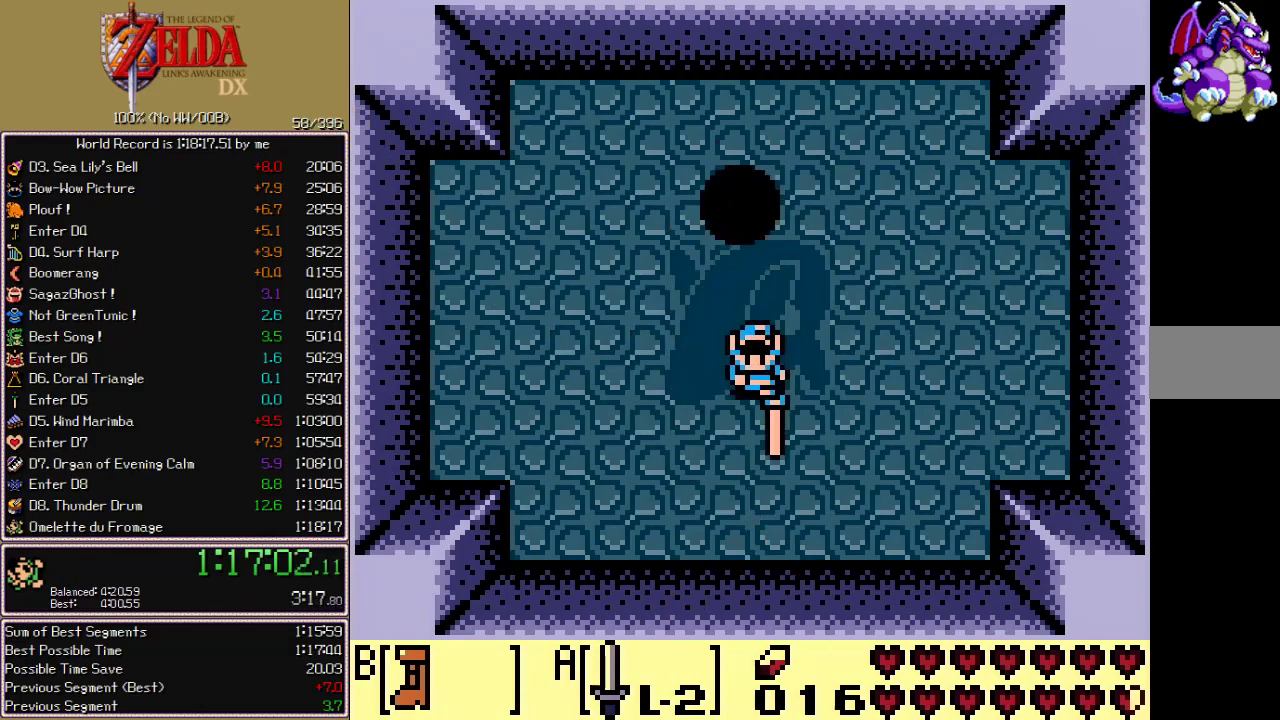
{"buttons": ["CROSS", "CIRCLE", "A", "X"], "events": [[233, "DPAD_UP", "up"], [333, "DPAD_LEFT", "down"], [383, "DPAD_LEFT", "up"]]}
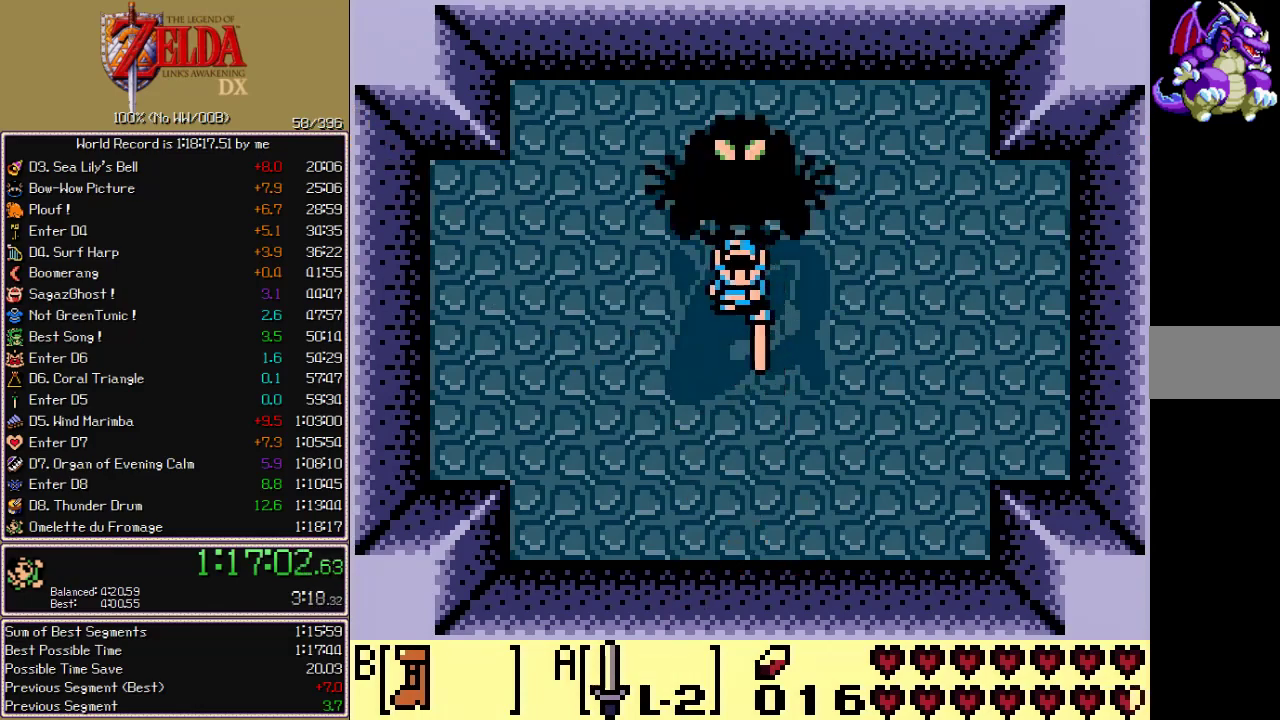
{"buttons": ["CROSS", "CIRCLE", "A", "X"], "events": [[250, "DPAD_DOWN", "down"], [300, "DPAD_DOWN", "up"]]}
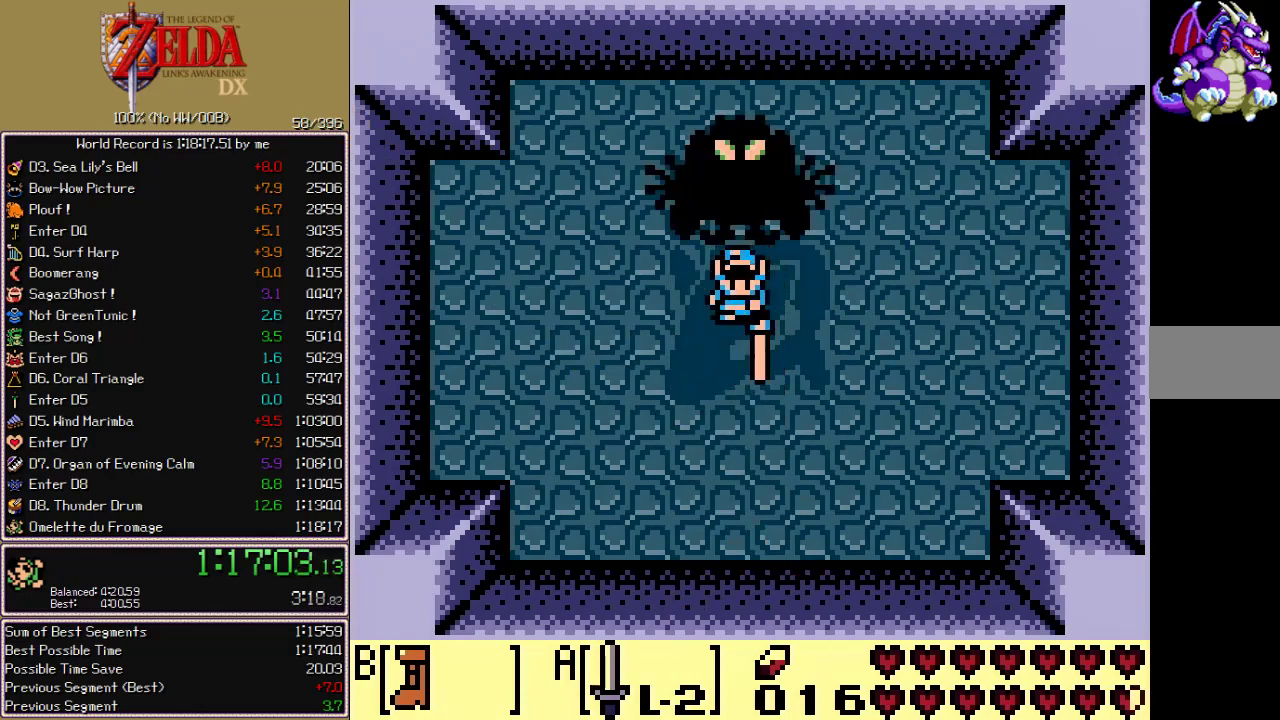
{"buttons": ["CROSS", "CIRCLE", "A", "X"], "events": []}
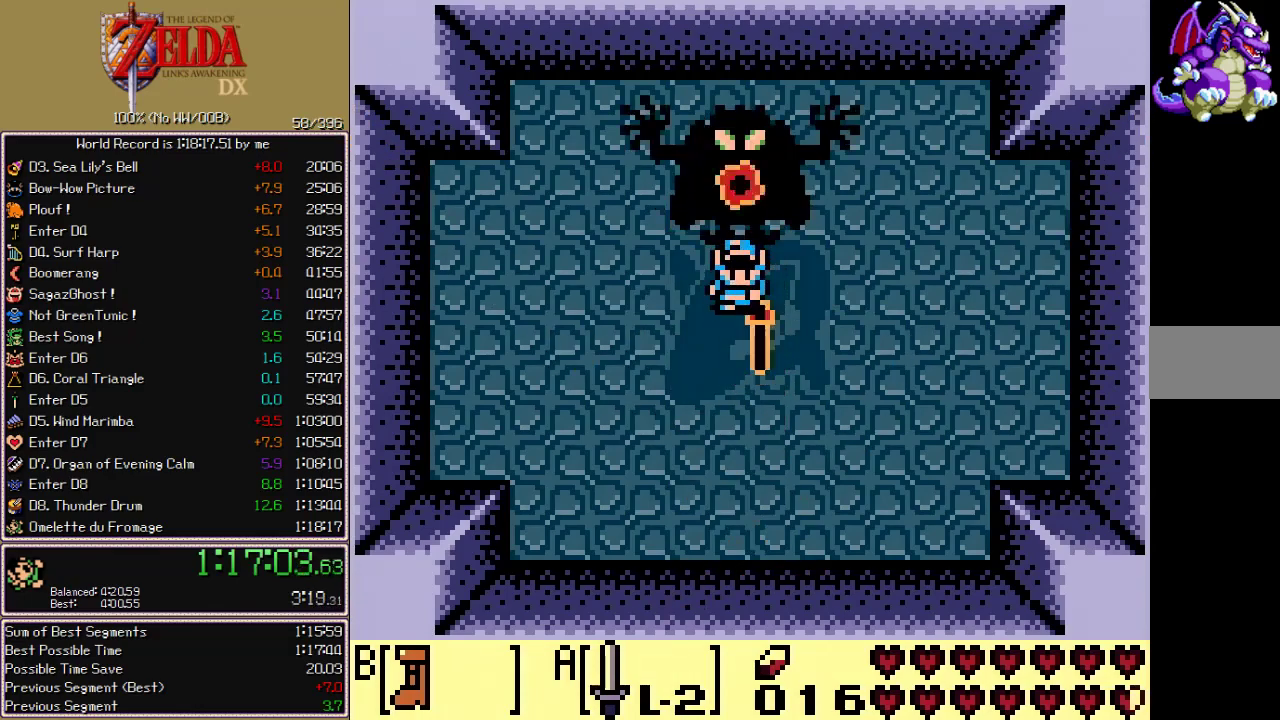
{"buttons": ["CROSS", "CIRCLE", "A", "X"], "events": []}
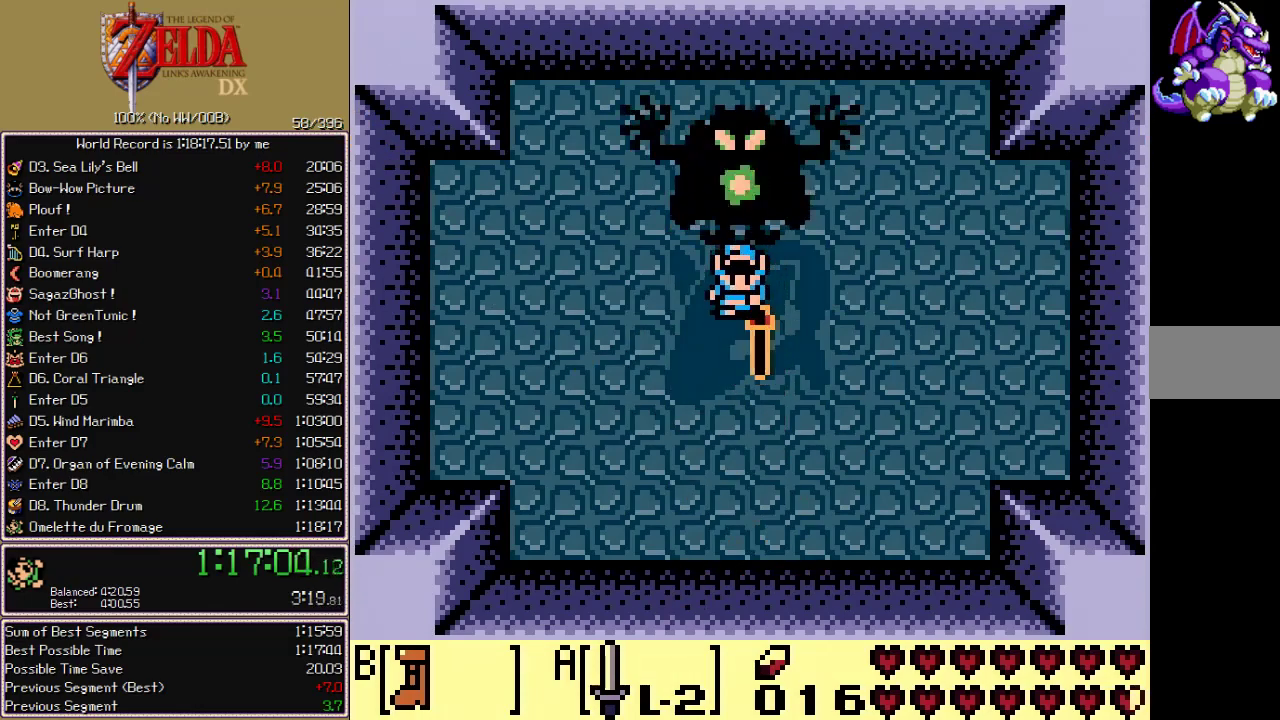
{"buttons": ["CROSS", "CIRCLE", "A", "X"], "events": []}
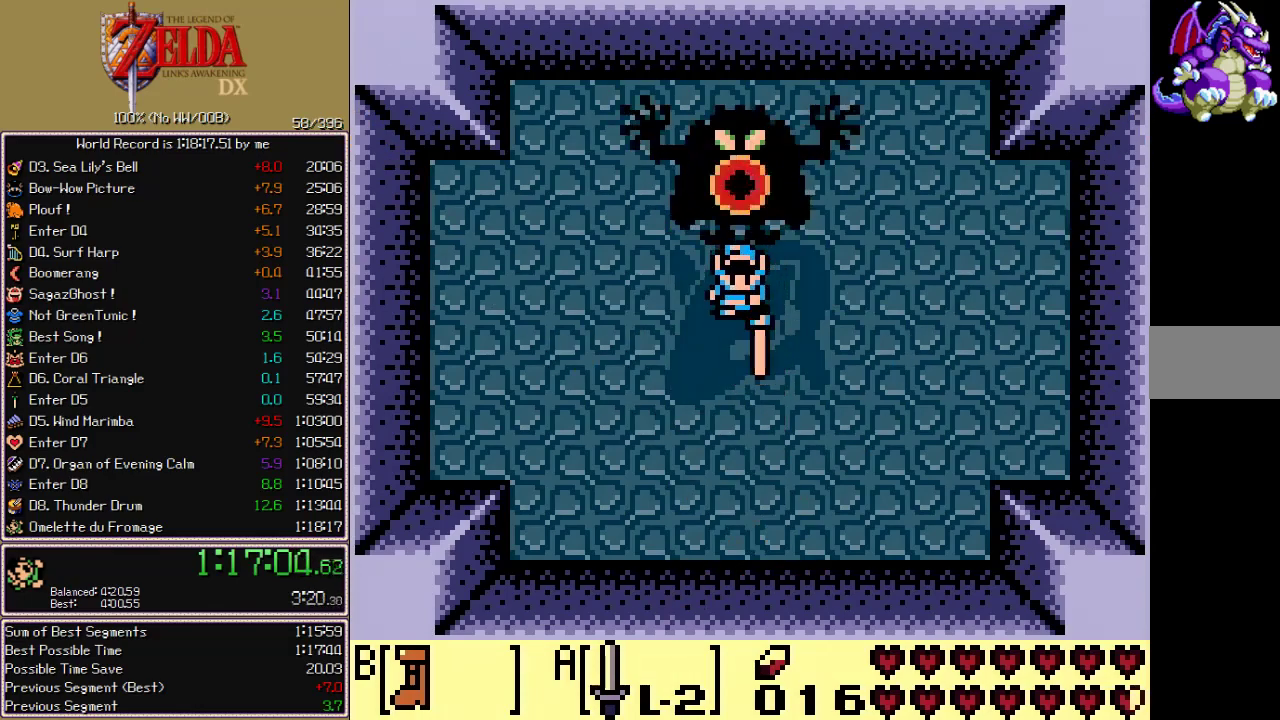
{"buttons": ["CROSS", "CIRCLE", "A", "X"], "events": []}
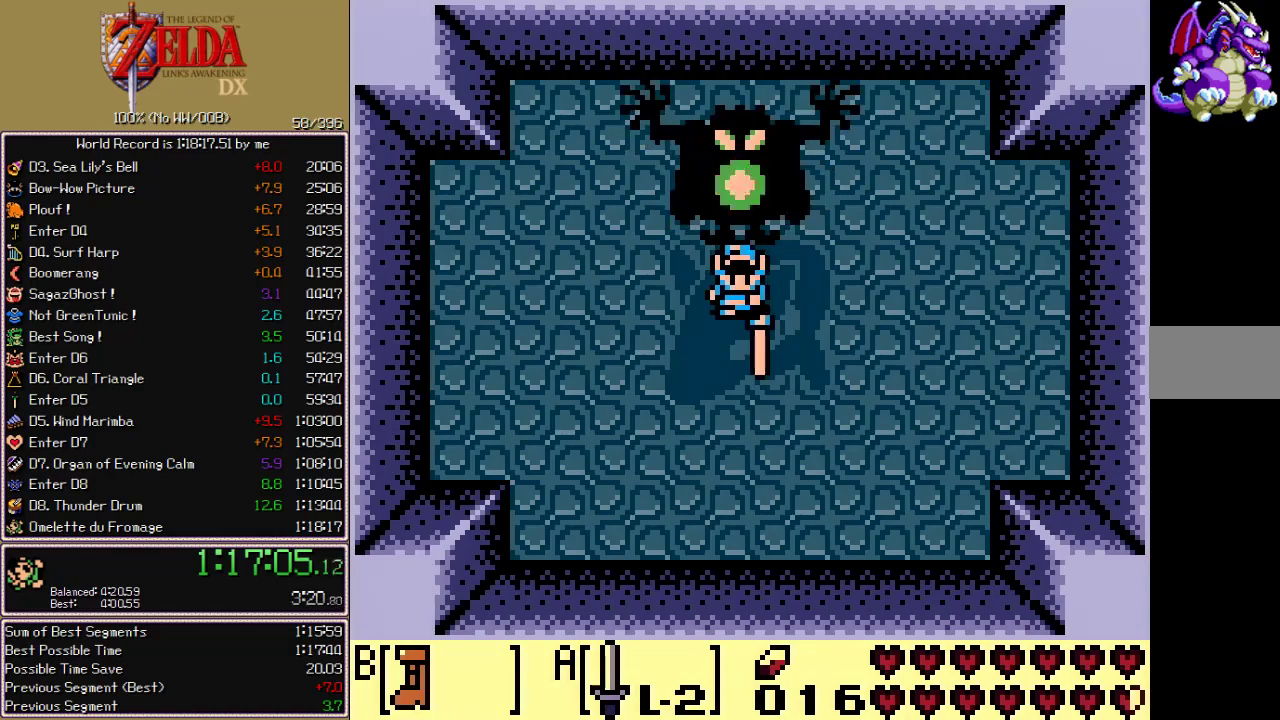
{"buttons": ["CROSS", "CIRCLE", "A", "X"], "events": []}
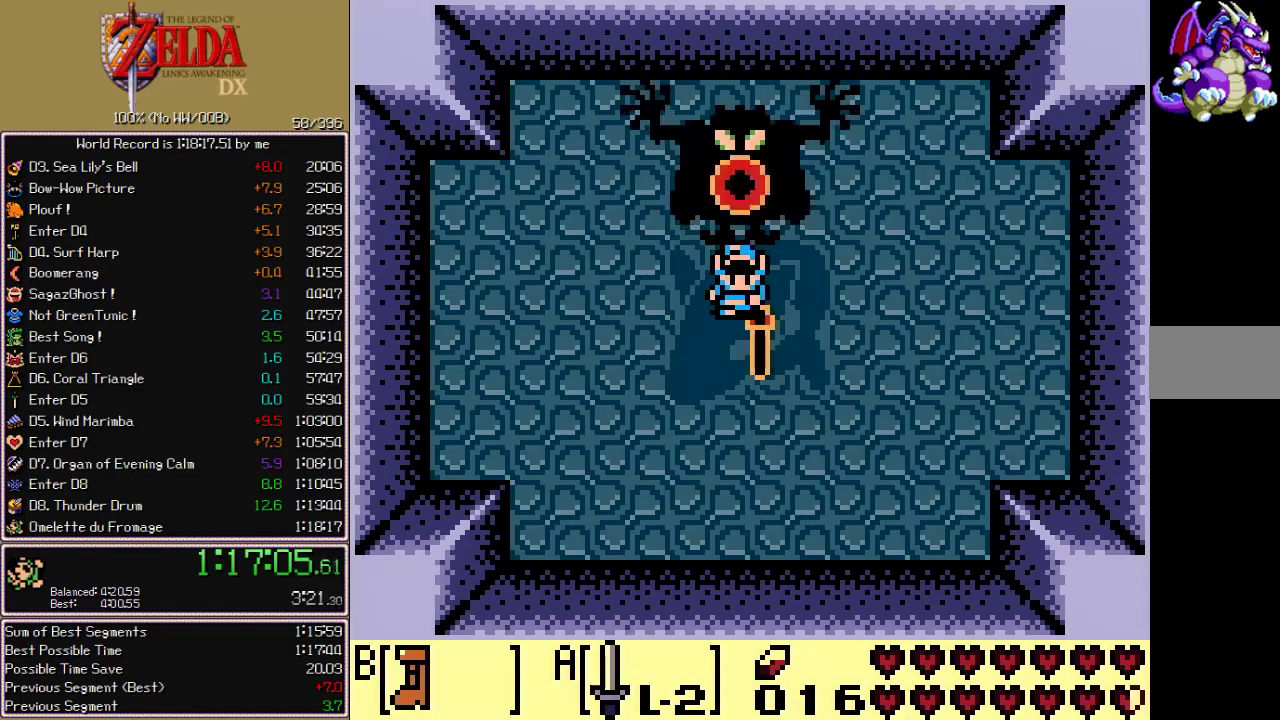
{"buttons": ["CROSS", "CIRCLE", "A", "X"], "events": []}
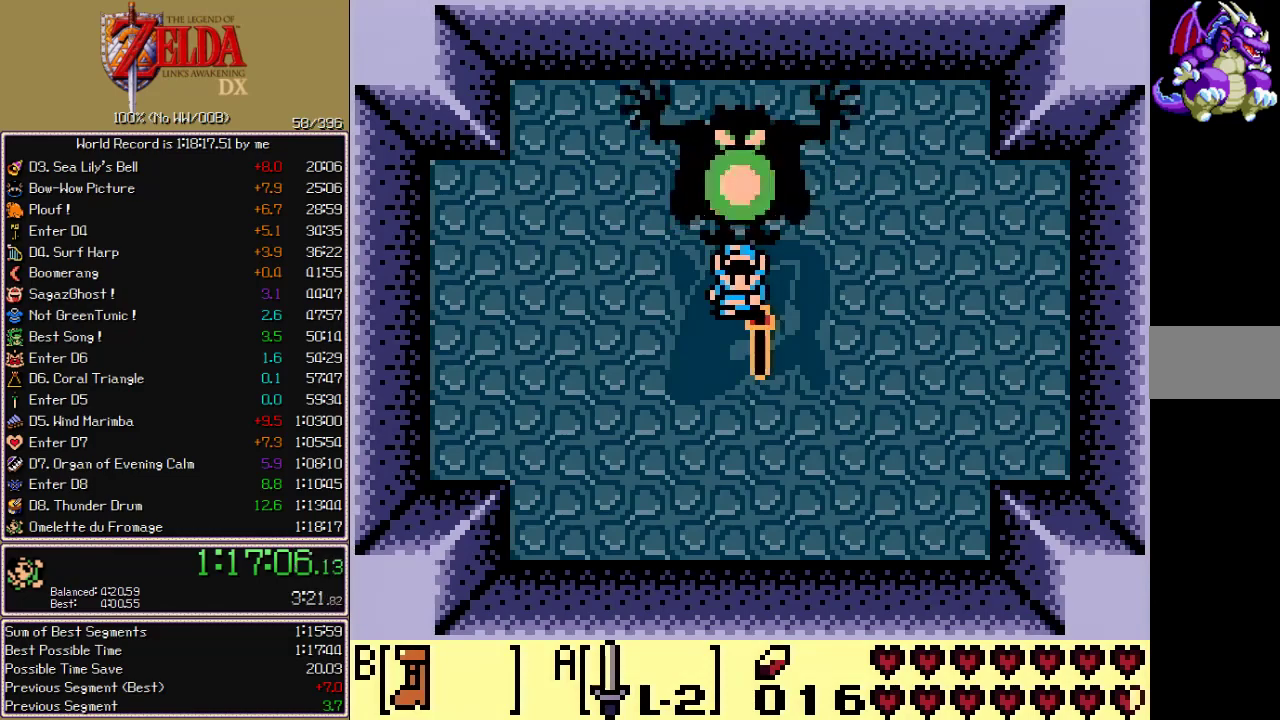
{"buttons": [], "events": [[367, "A", "up"], [367, "CIRCLE", "up"], [367, "CROSS", "up"], [367, "X", "up"]]}
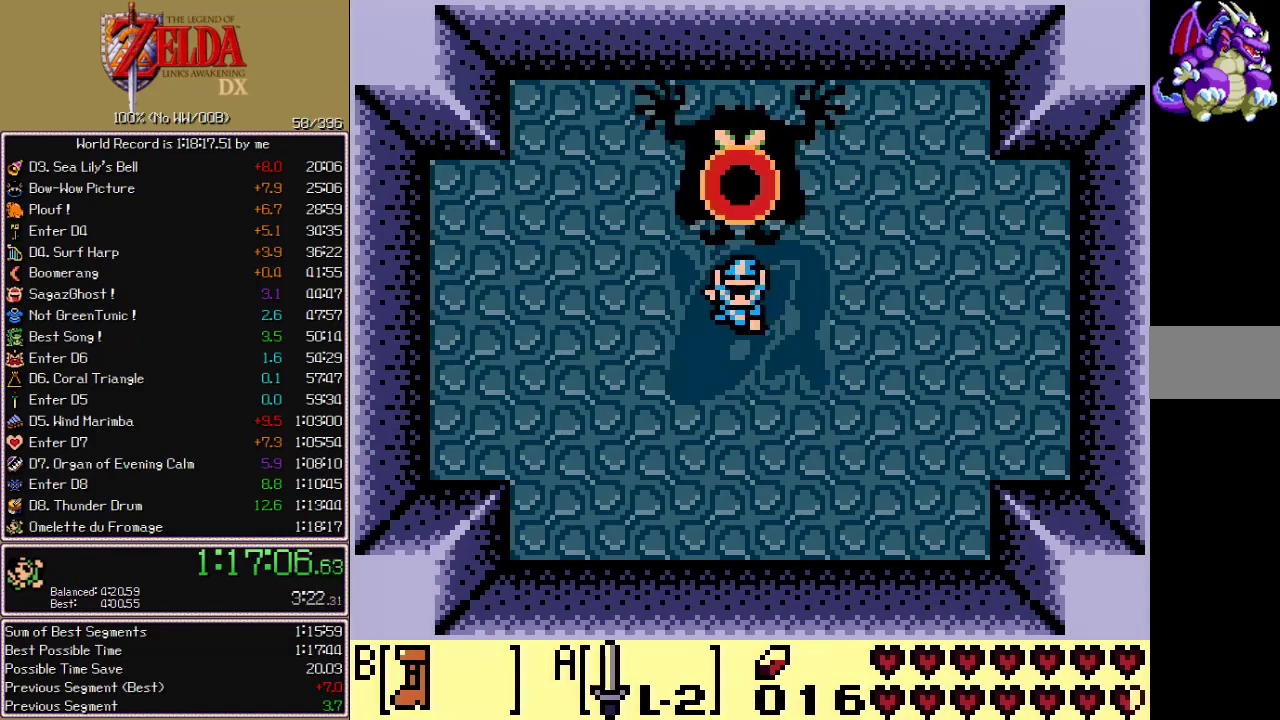
{"buttons": ["DPAD_RIGHT"], "events": [[500, "DPAD_RIGHT", "down"]]}